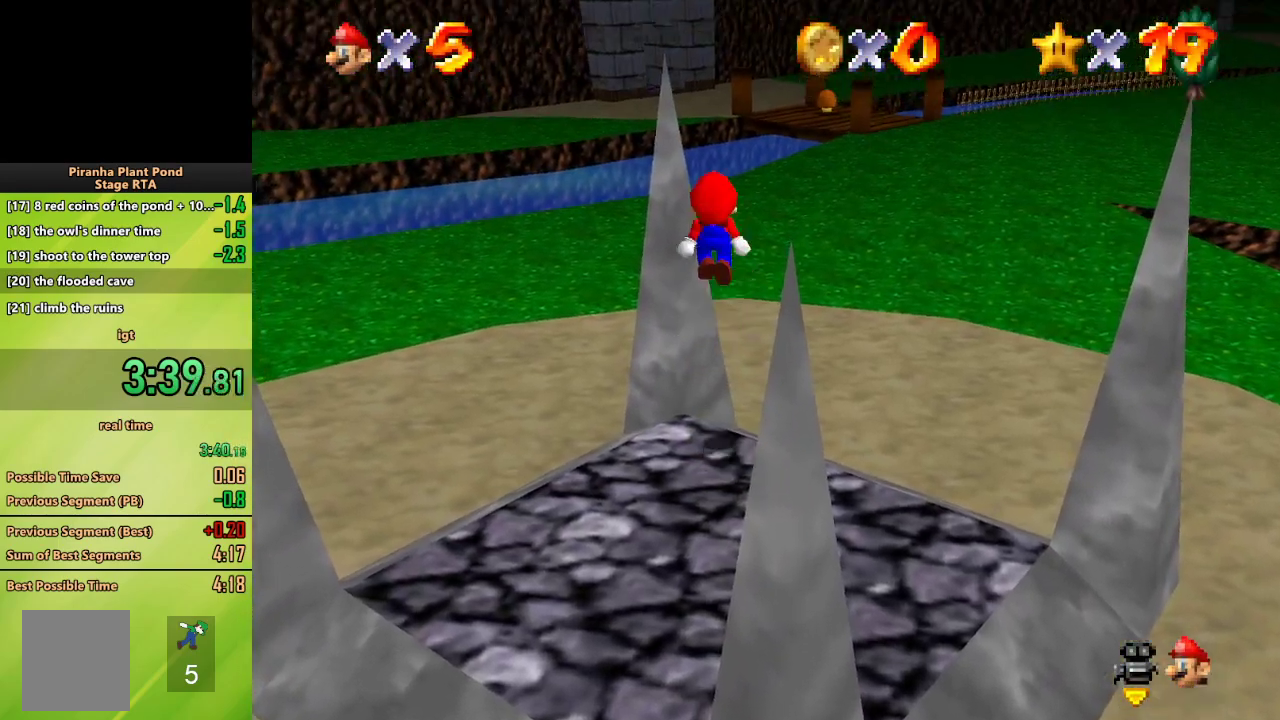
Gameplay with a controller (Nintendo layout); each line is a JSON object with the inputs held at the frame after it. "events" lists button and stick changes between this image and that frame as [ms after this image, input, new state], when the widget could be followed in between. Not read: L3 R3 START.
{"buttons": ["A", "B"], "left_stick": "up", "events": [[383, "B", "down"]]}
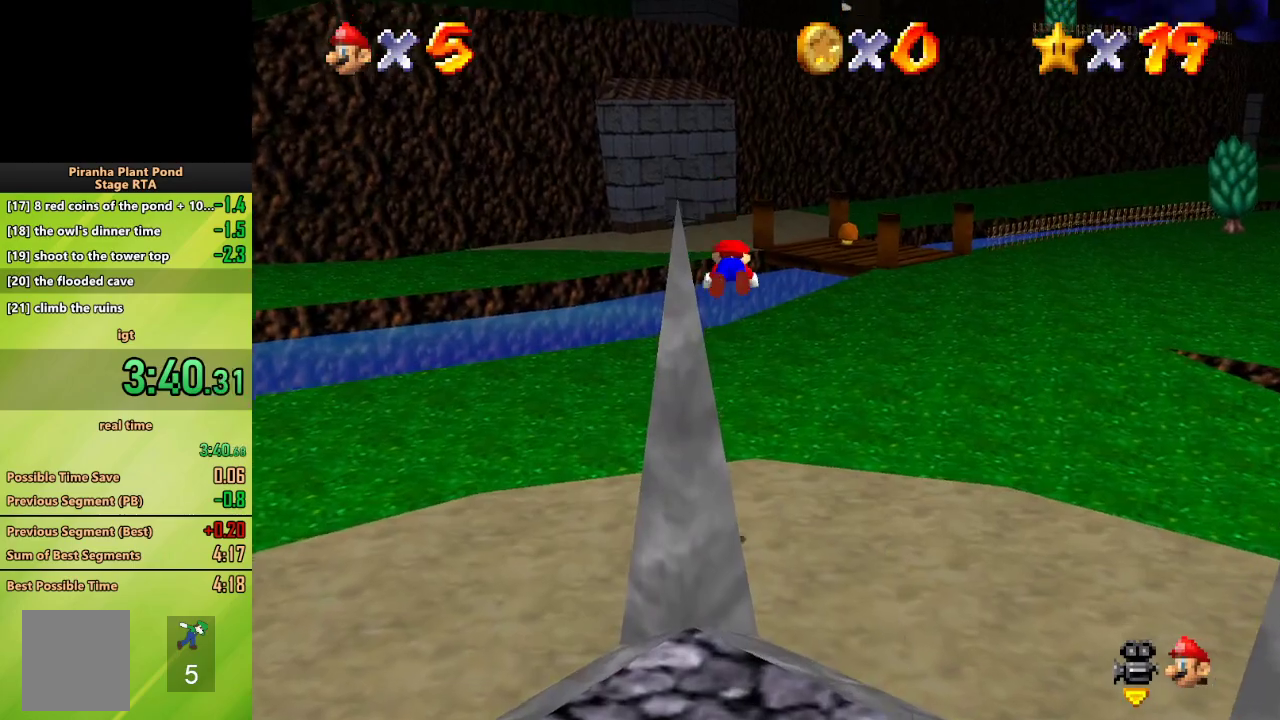
{"buttons": ["A", "B"], "left_stick": "up", "events": [[67, "A", "up"], [83, "B", "up"], [400, "B", "down"], [417, "A", "down"]]}
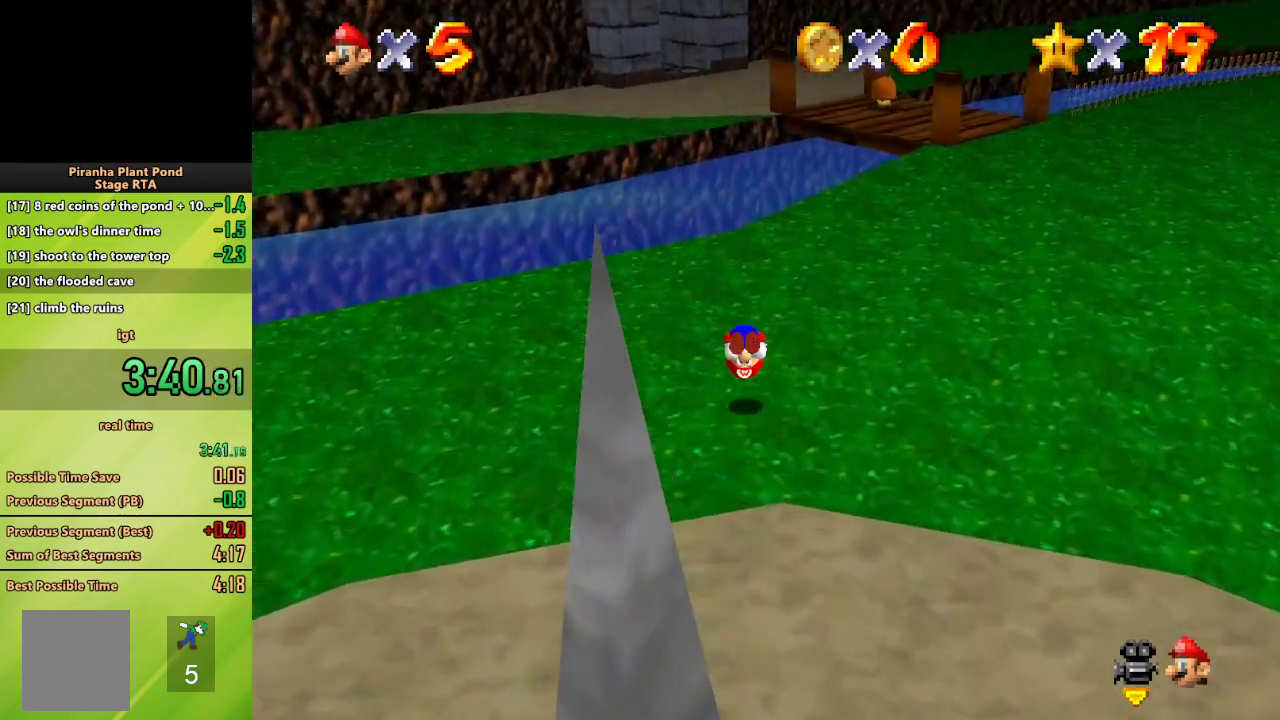
{"buttons": ["A", "B"], "left_stick": "up", "events": [[50, "B", "up"], [67, "A", "up"], [500, "A", "down"], [500, "B", "down"]]}
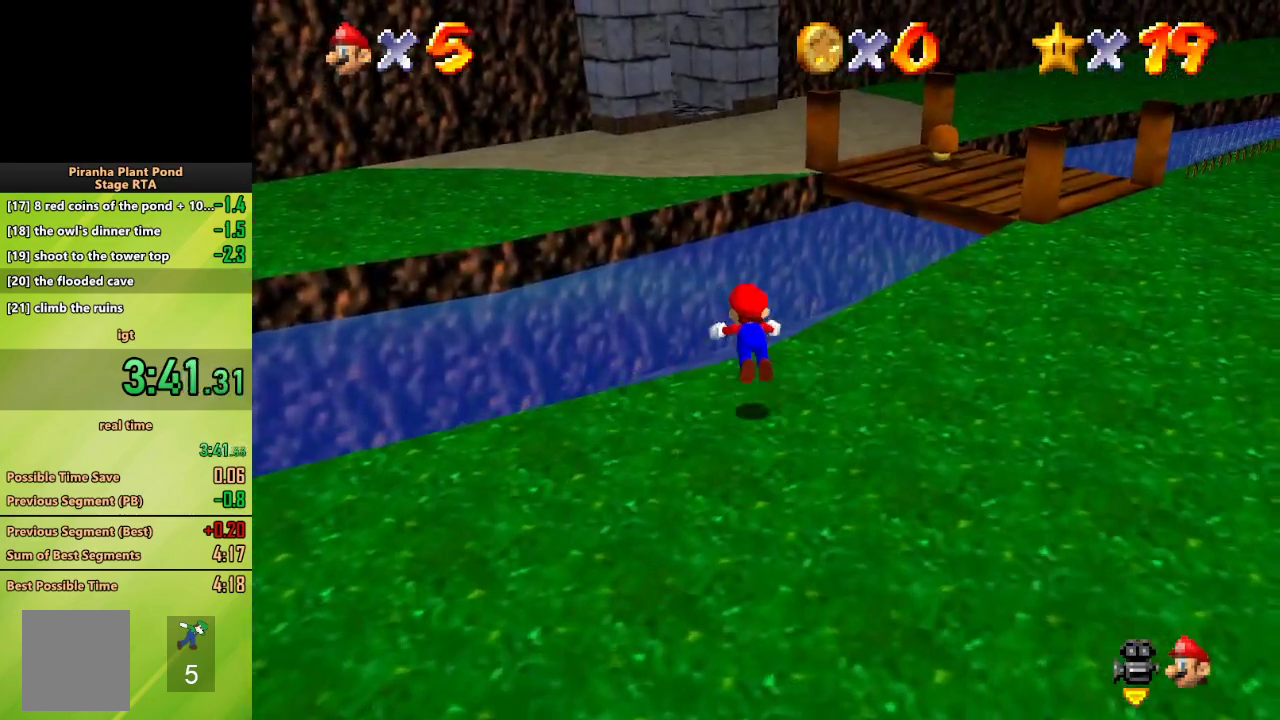
{"buttons": [], "left_stick": "up", "events": [[150, "B", "up"], [183, "A", "up"], [400, "C_UP", "down"], [450, "C_UP", "up"]]}
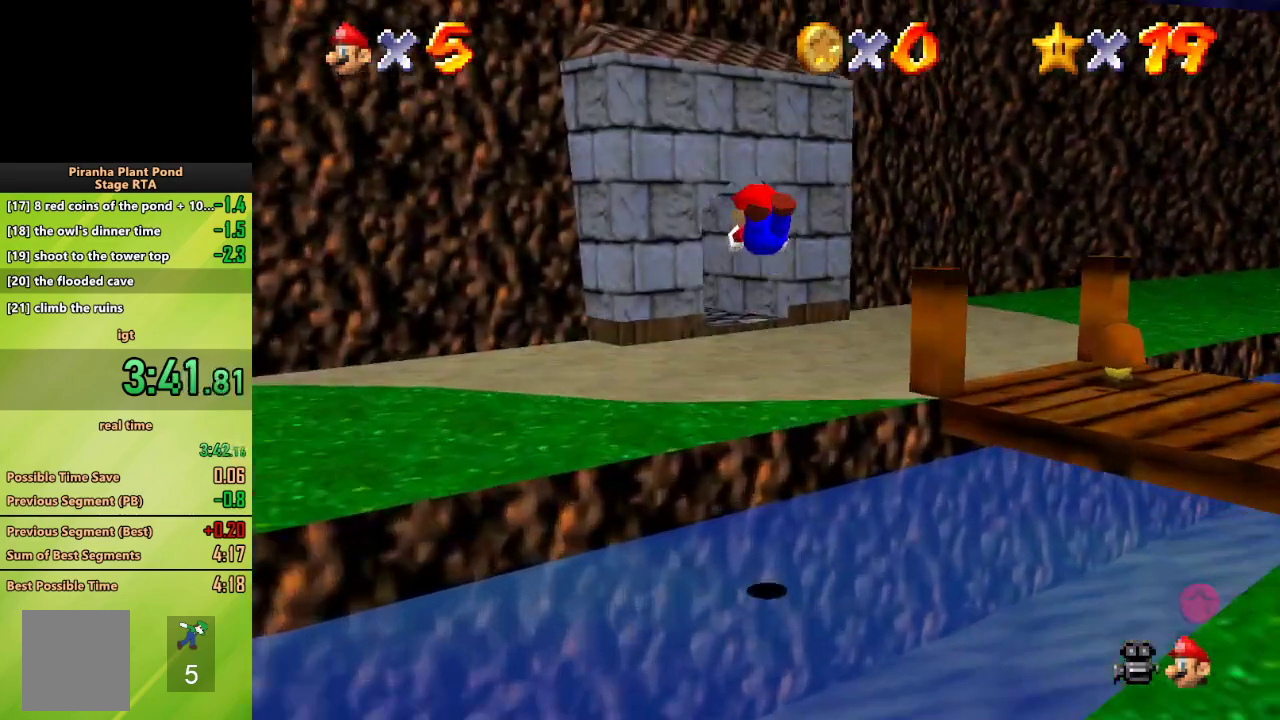
{"buttons": [], "left_stick": "up", "events": [[350, "B", "down"], [367, "A", "down"], [500, "A", "up"], [500, "B", "up"]]}
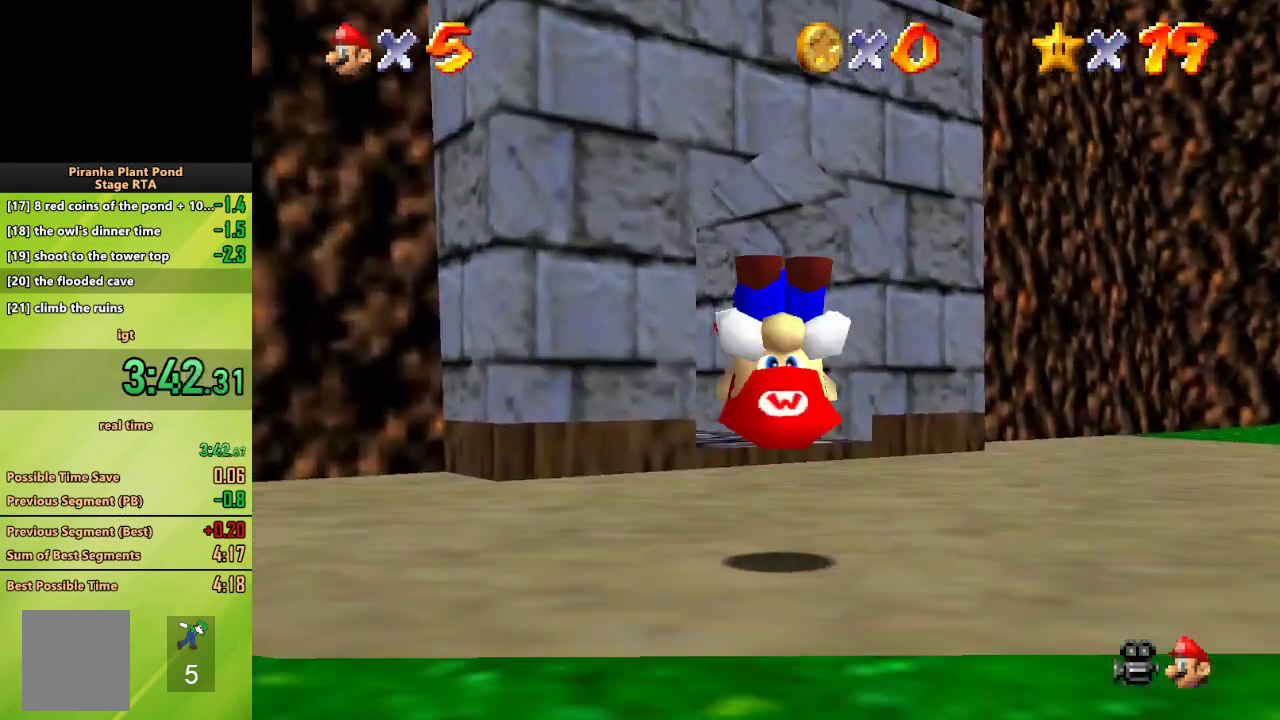
{"buttons": [], "left_stick": "up", "events": []}
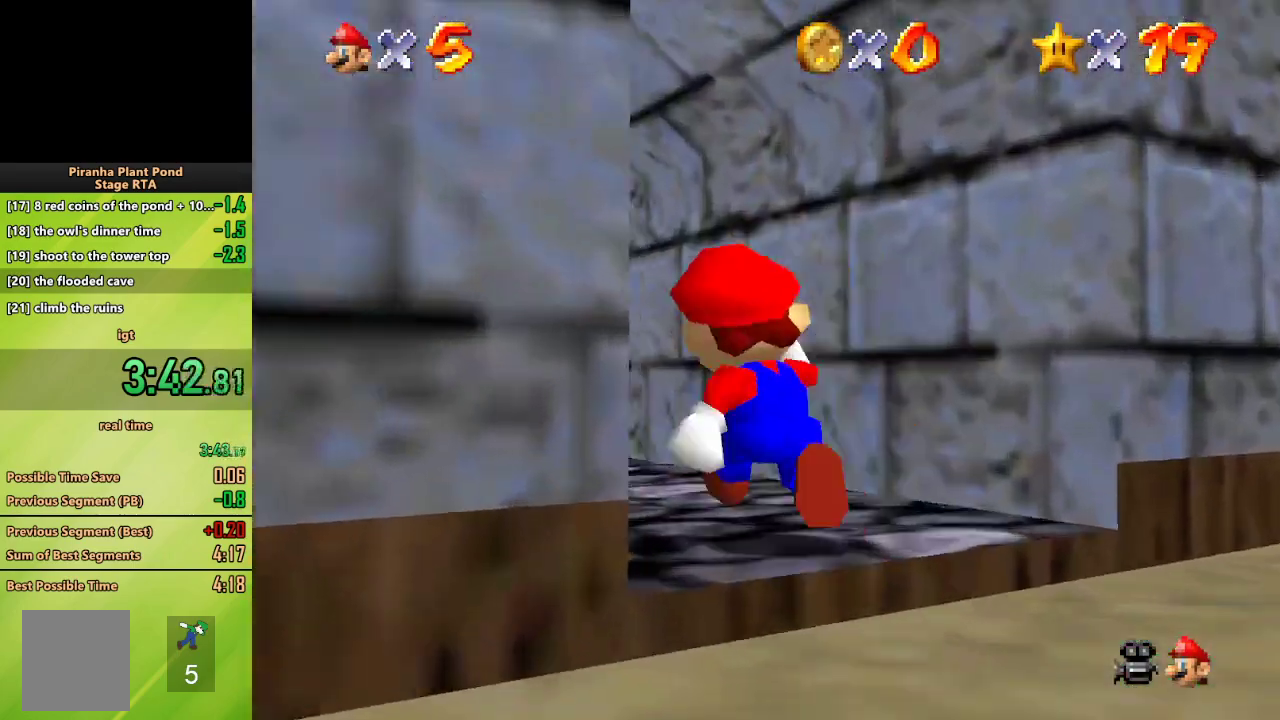
{"buttons": ["A", "B"], "left_stick": "up", "events": [[117, "B", "down"], [267, "B", "up"], [483, "B", "down"], [500, "A", "down"]]}
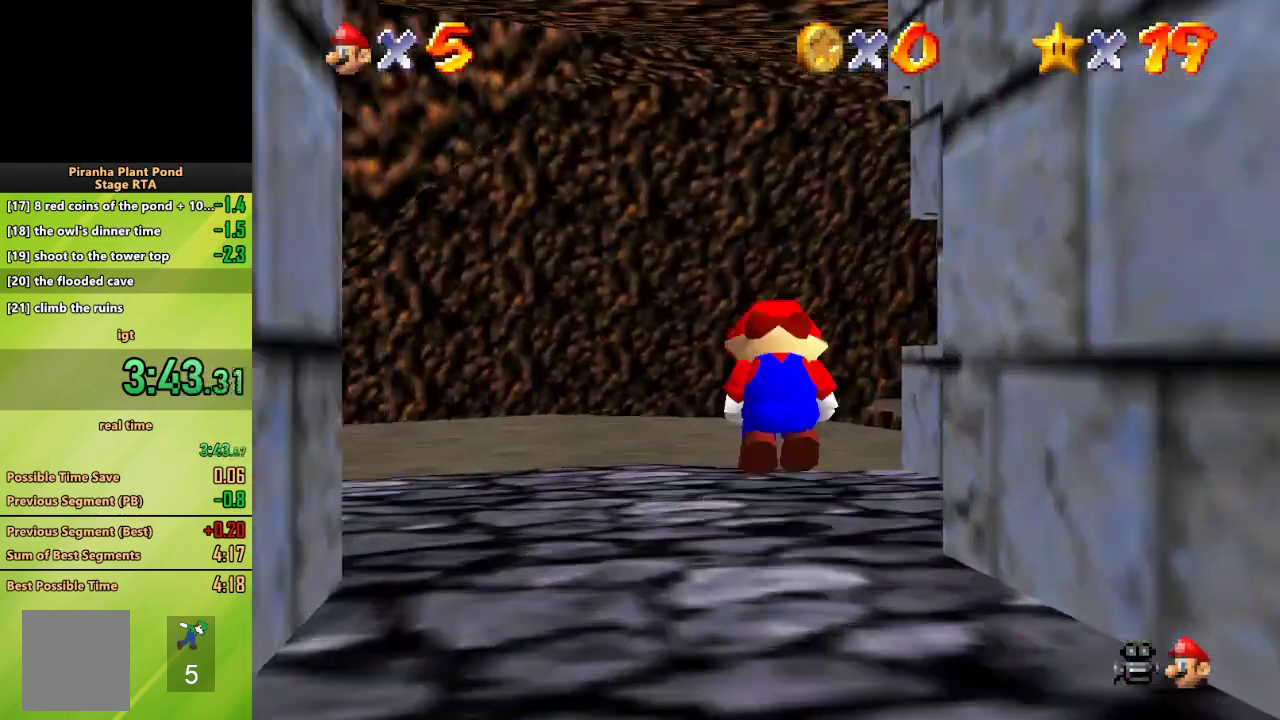
{"buttons": [], "left_stick": "up-right", "events": [[117, "B", "up"], [133, "A", "up"], [467, "left_stick", "up-right"]]}
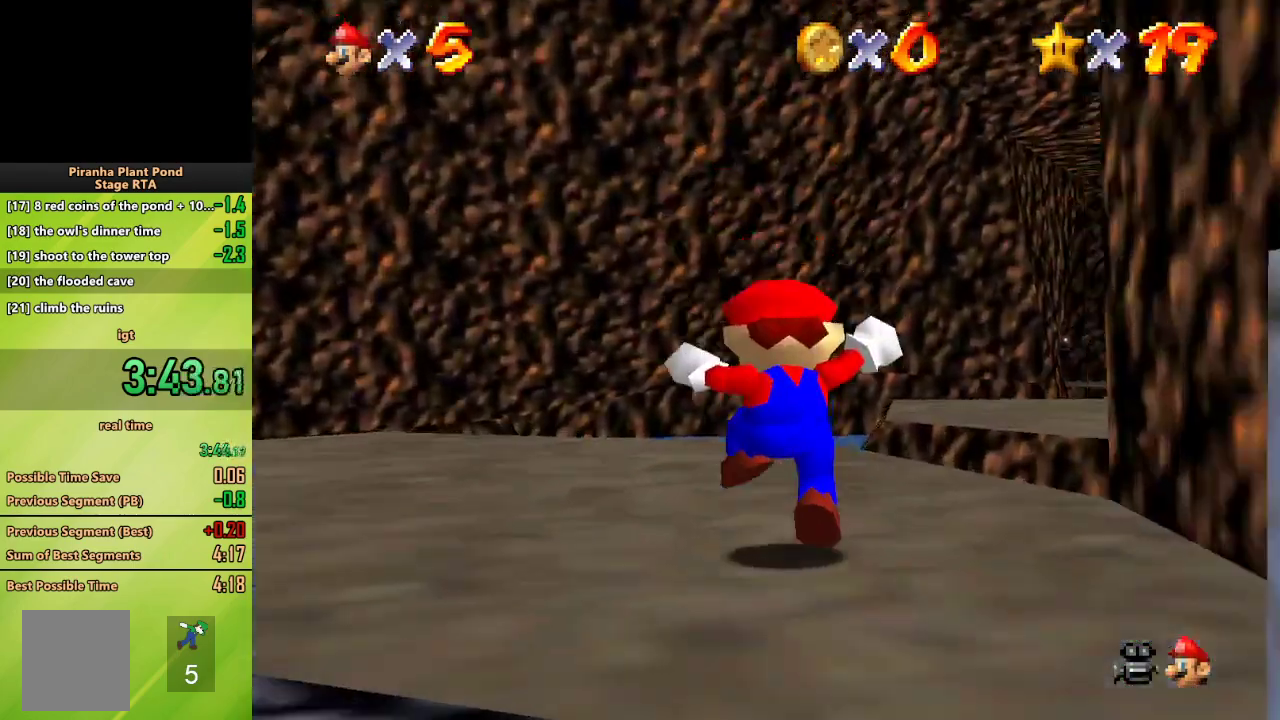
{"buttons": [], "left_stick": "up", "events": [[267, "A", "down"], [267, "B", "down"], [417, "left_stick", "up"], [467, "A", "up"], [467, "B", "up"]]}
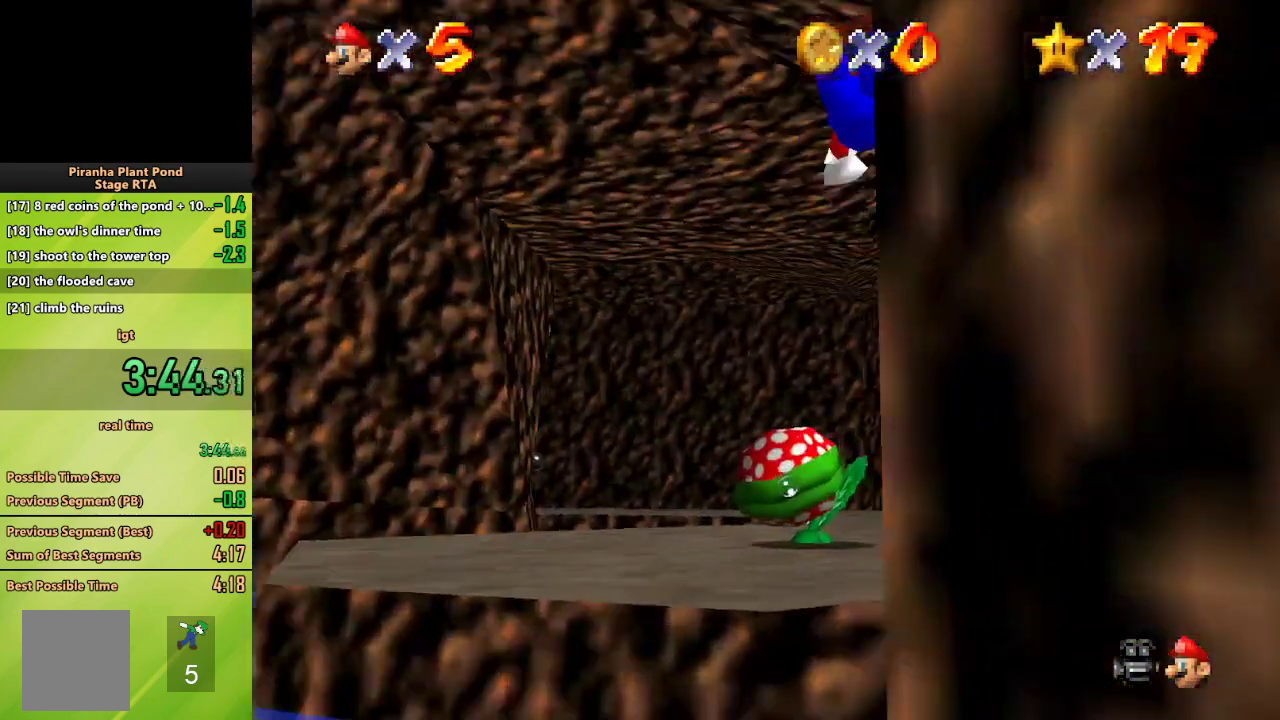
{"buttons": [], "left_stick": "up", "events": []}
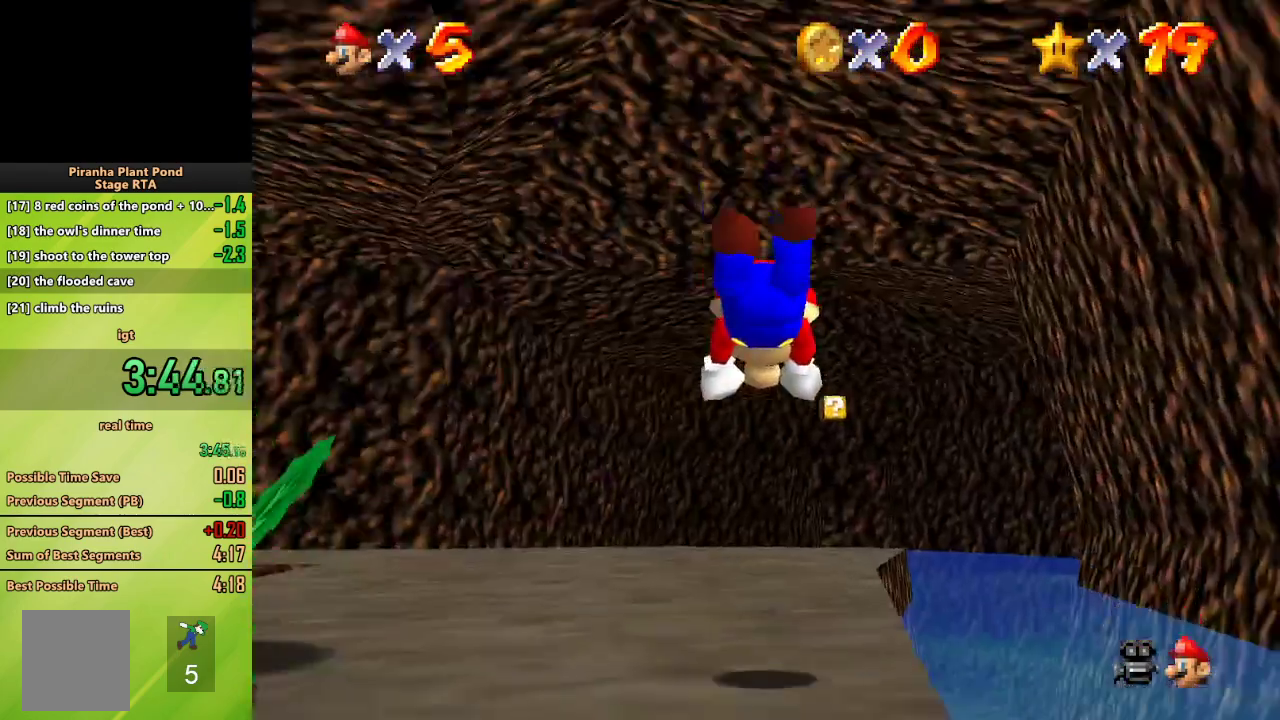
{"buttons": ["C_DOWN"], "left_stick": "up", "events": [[200, "B", "down"], [217, "A", "down"], [300, "B", "up"], [333, "A", "up"], [400, "C_DOWN", "down"]]}
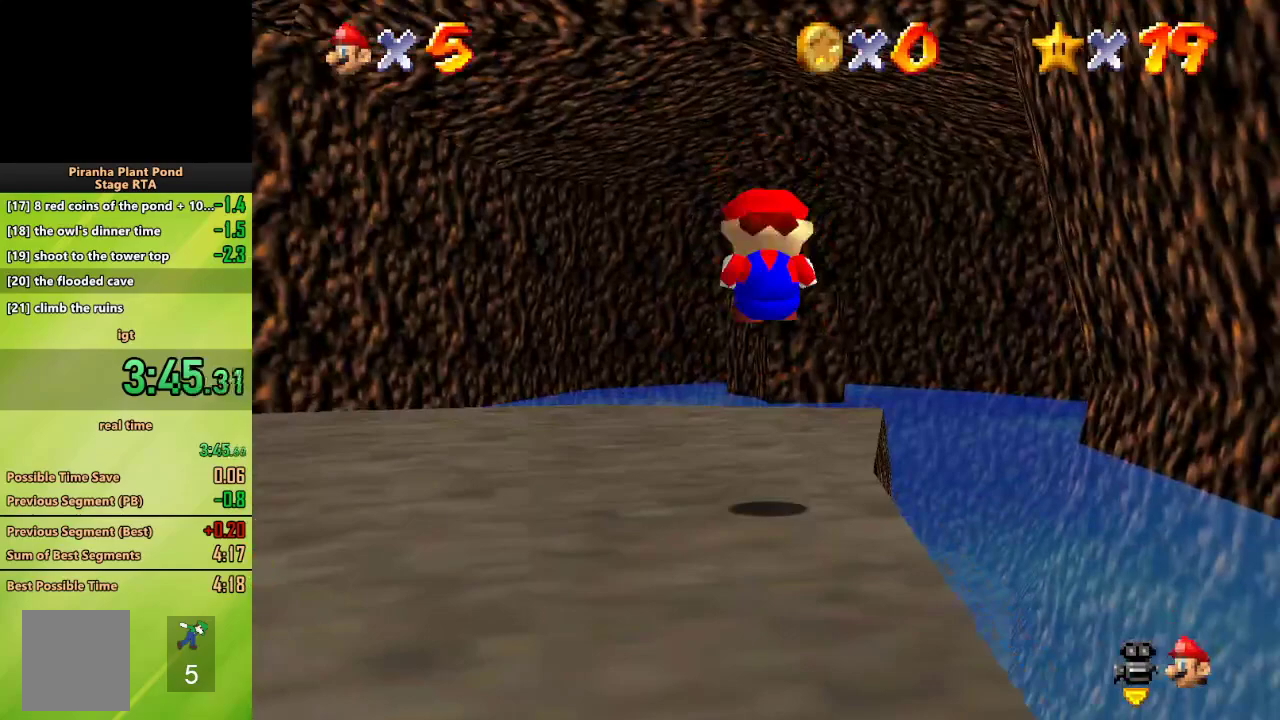
{"buttons": [], "left_stick": "up", "events": [[17, "C_DOWN", "up"]]}
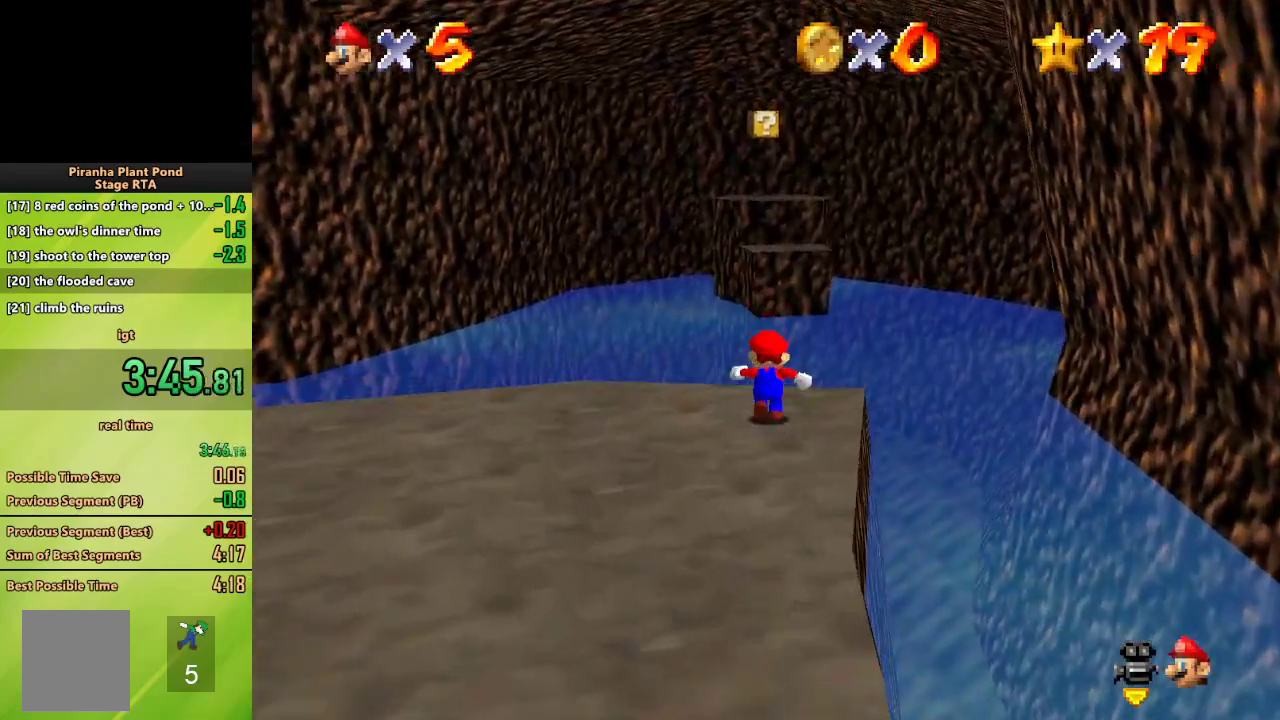
{"buttons": ["Z"], "left_stick": "up", "events": [[167, "Z", "down"], [233, "A", "down"], [283, "A", "up"]]}
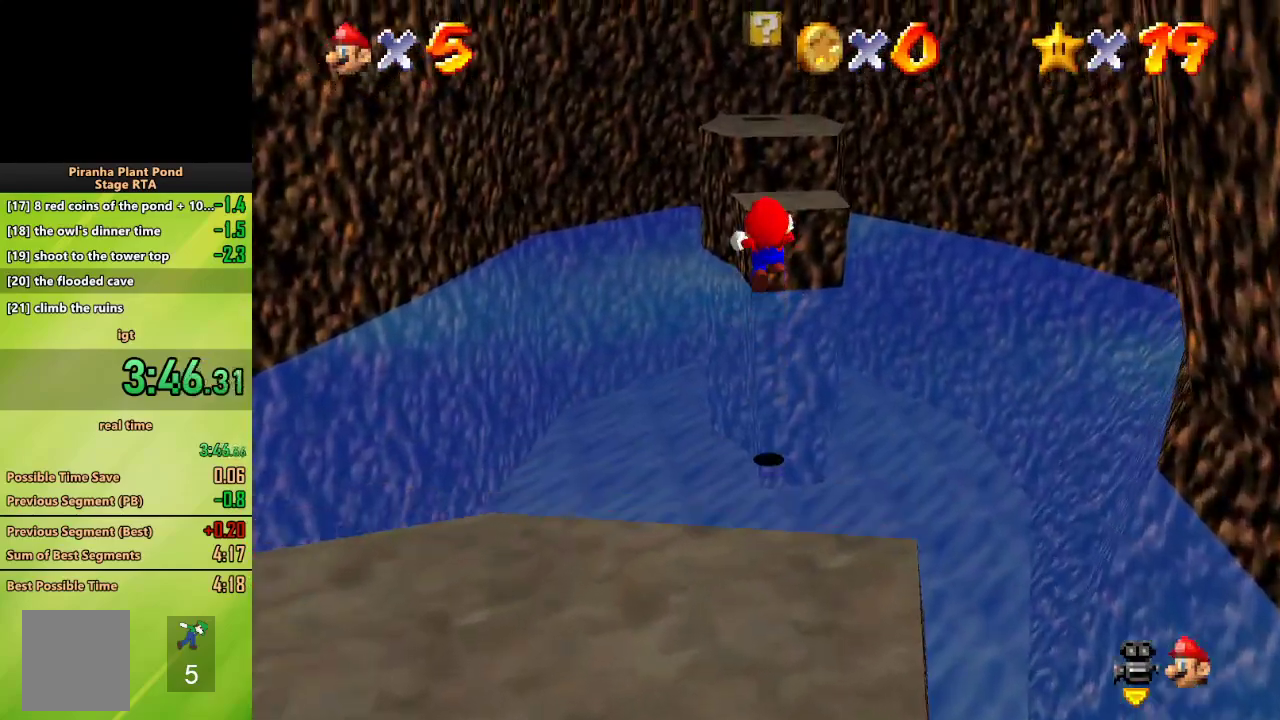
{"buttons": ["Z"], "left_stick": "up", "events": []}
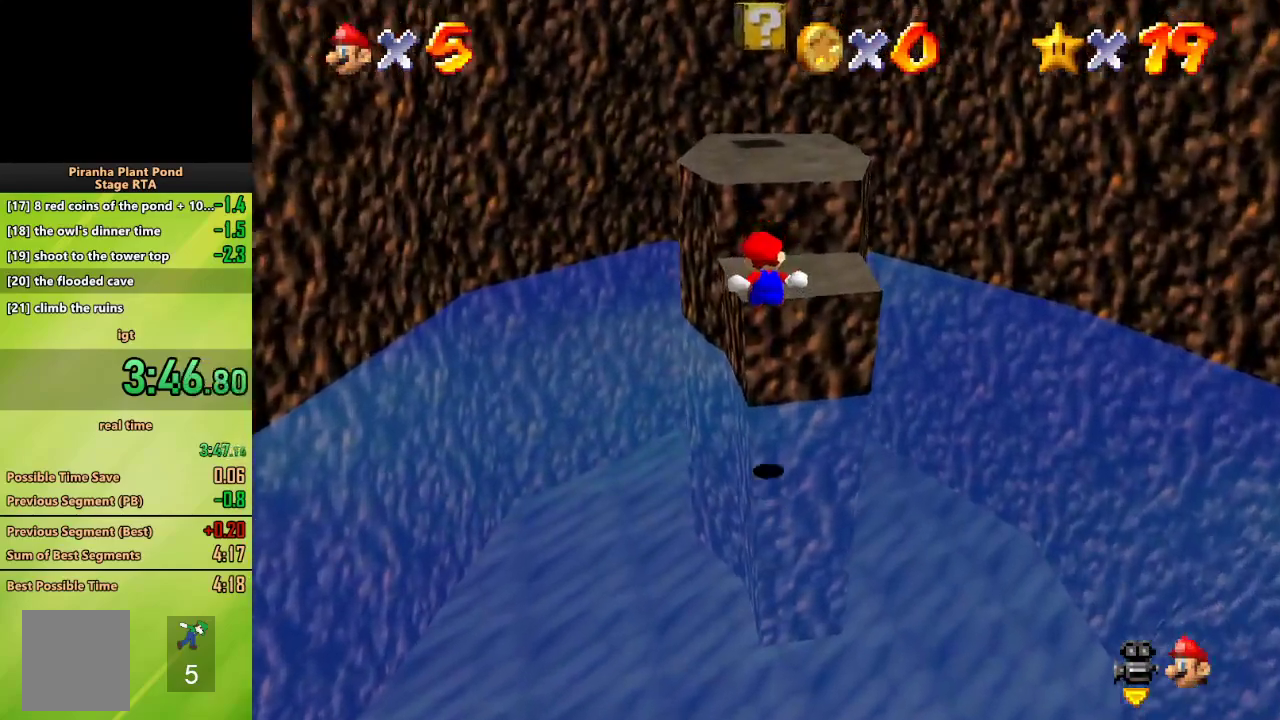
{"buttons": [], "left_stick": "up", "events": [[283, "A", "down"], [417, "A", "up"], [450, "Z", "up"]]}
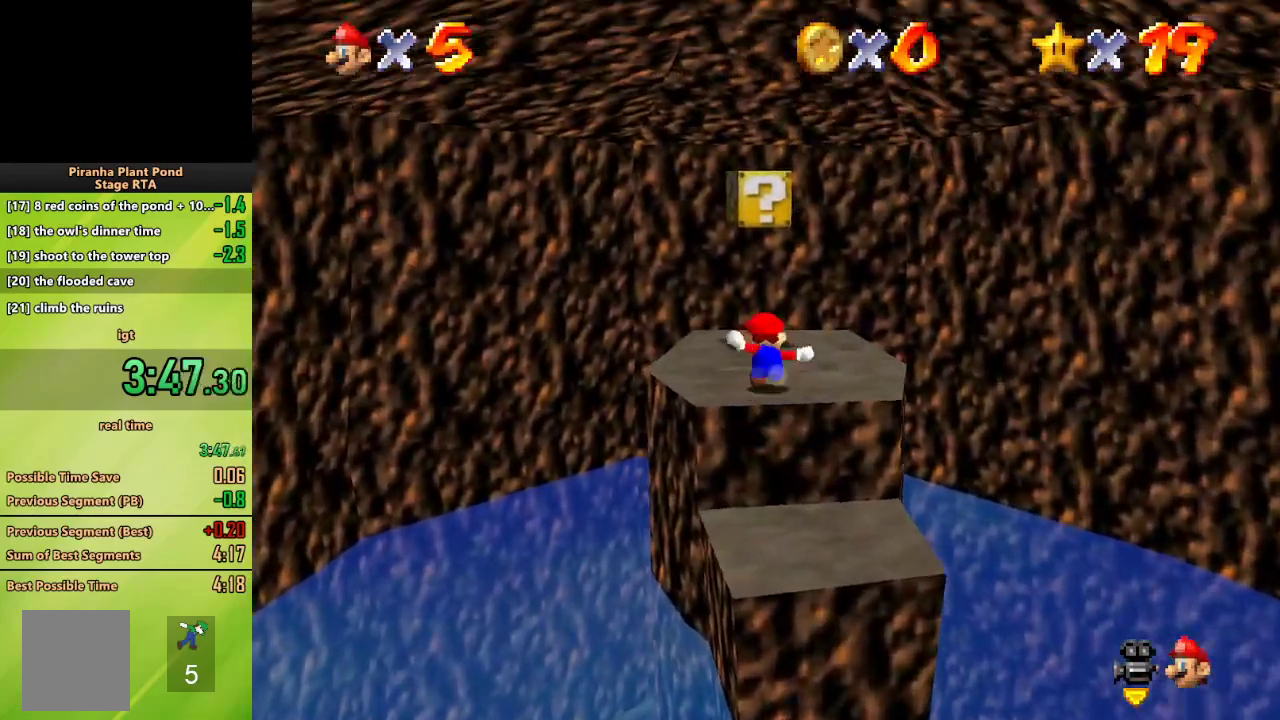
{"buttons": [], "left_stick": "up", "events": [[267, "A", "down"], [300, "Z", "down"], [383, "A", "up"], [450, "Z", "up"]]}
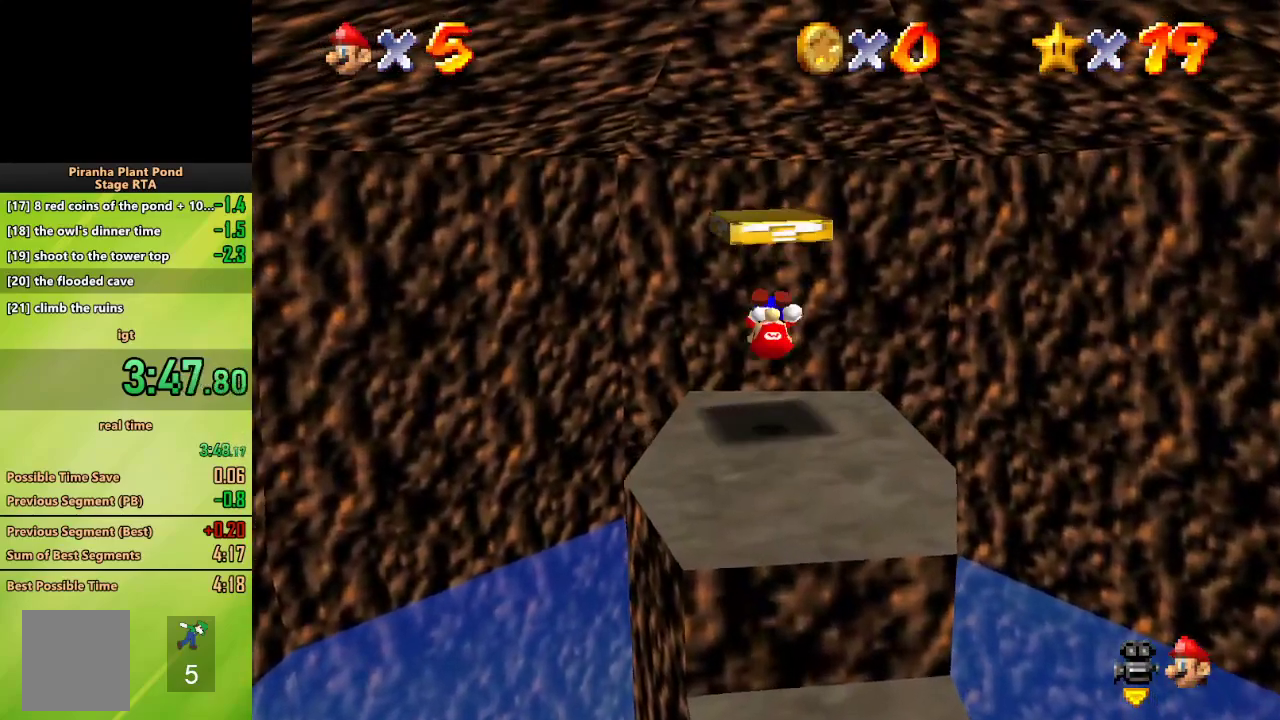
{"buttons": [], "left_stick": "center", "events": [[100, "left_stick", "center"]]}